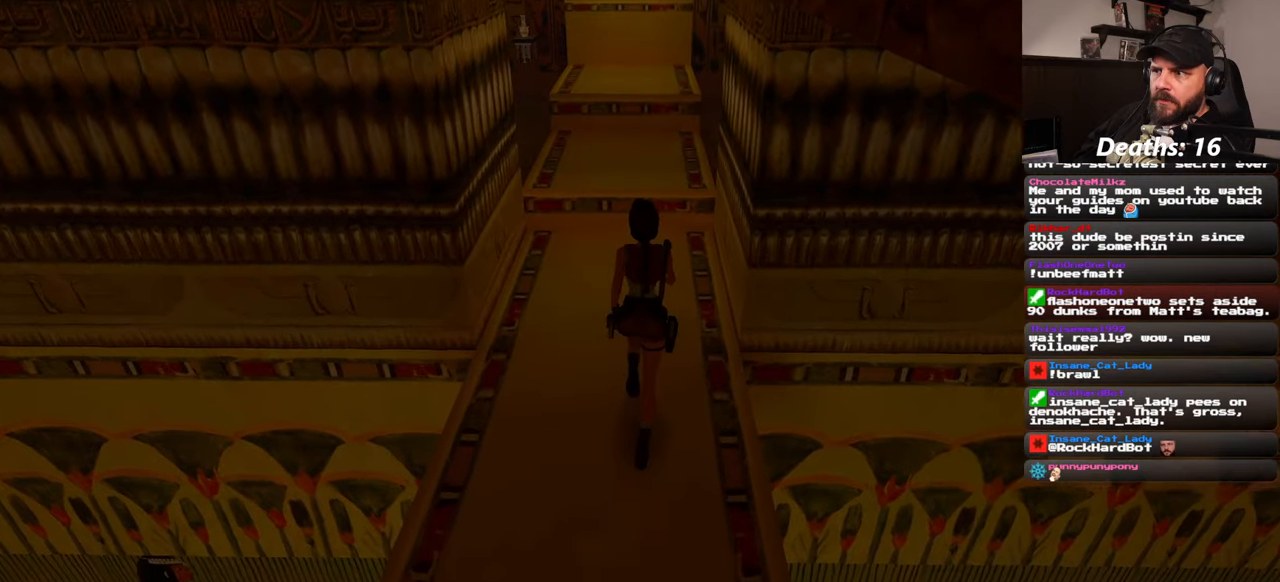
Gameplay with a controller (PlayStation layout); each line is a JSON object with the inputs held at the frame after it. "events" lists button and stick changes between this image and that frame as [ms after this image, input, new state], when the widget could be followed in between. Not read: L2 L3 R1 R2 R3 START.
{"buttons": [], "left_stick": "up", "right_stick": "center", "events": []}
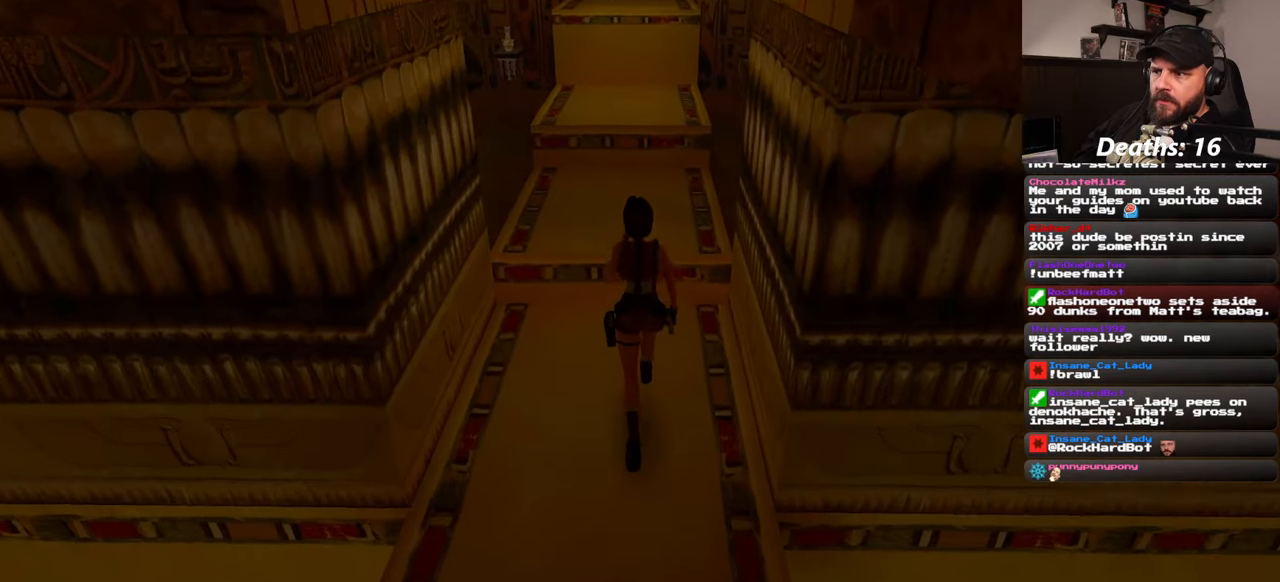
{"buttons": [], "left_stick": "up", "right_stick": "center", "events": []}
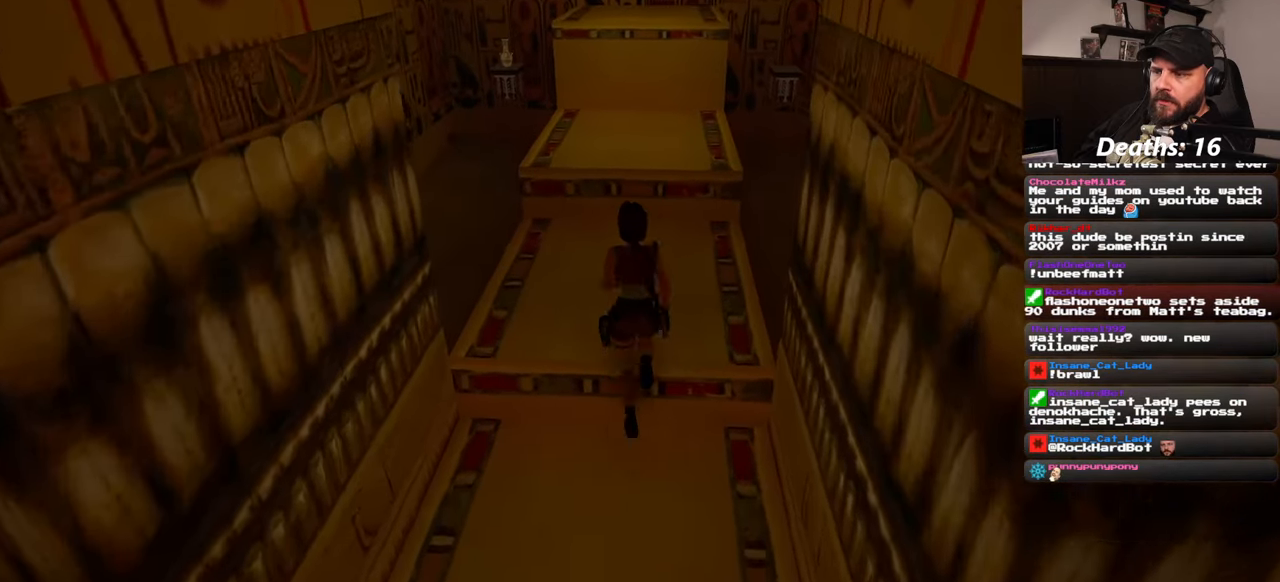
{"buttons": ["CIRCLE"], "left_stick": "up", "right_stick": "center", "events": [[183, "SQUARE", "down"], [400, "SQUARE", "up"], [417, "CIRCLE", "down"]]}
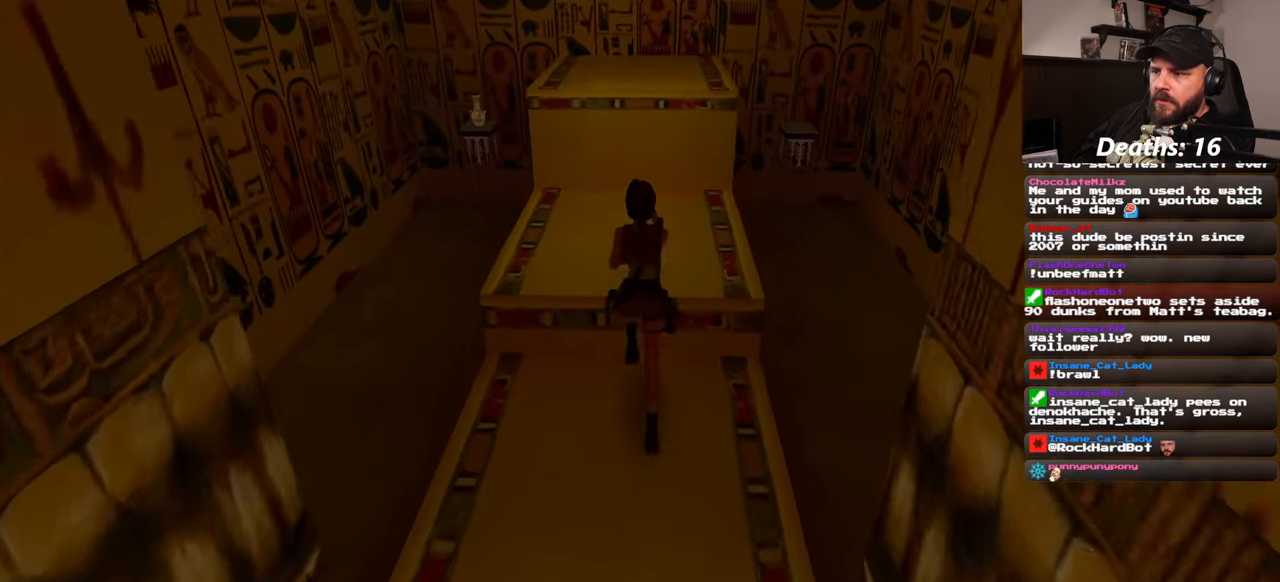
{"buttons": [], "left_stick": "center", "right_stick": "center", "events": [[33, "left_stick", "center"], [133, "CIRCLE", "up"]]}
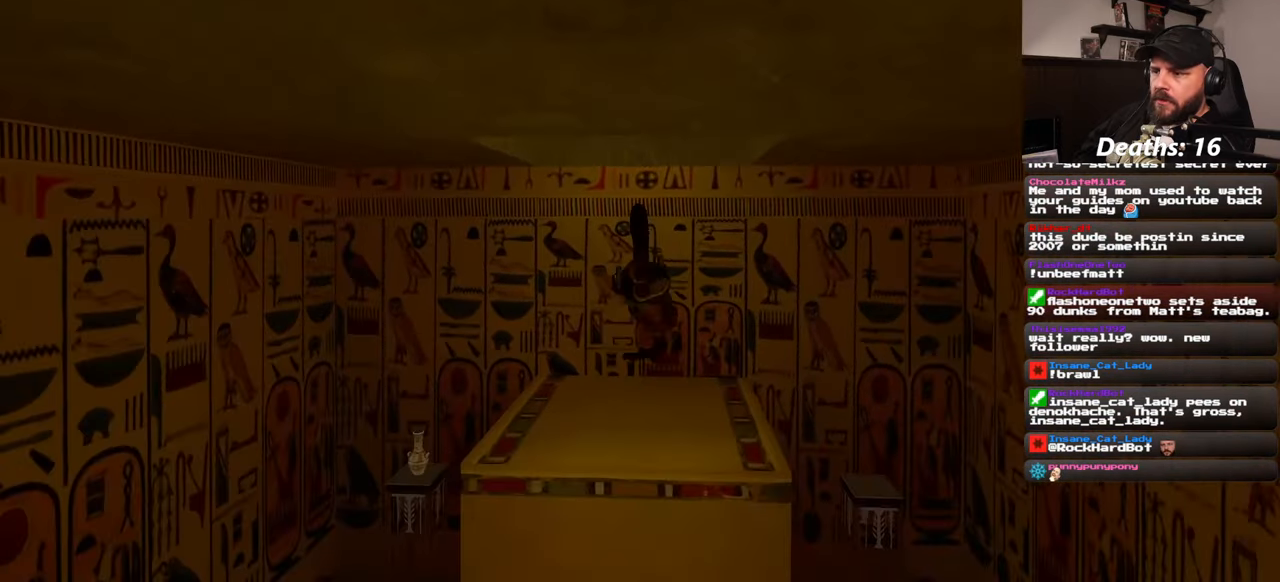
{"buttons": ["SQUARE"], "left_stick": "center", "right_stick": "center", "events": [[217, "SQUARE", "down"]]}
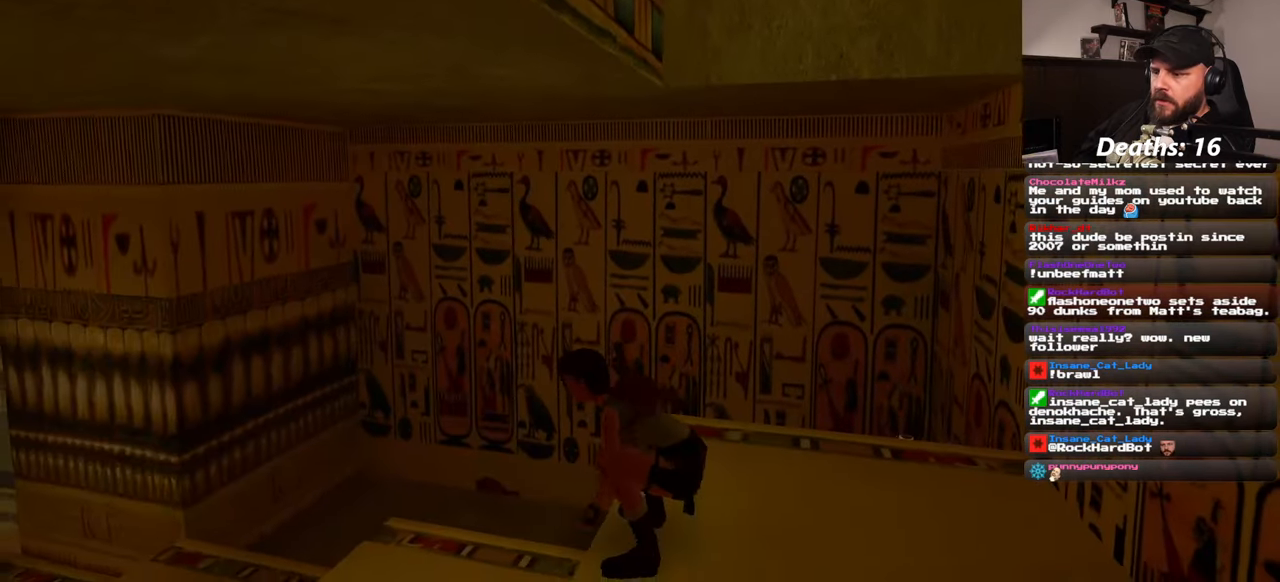
{"buttons": [], "left_stick": "up", "right_stick": "center"}
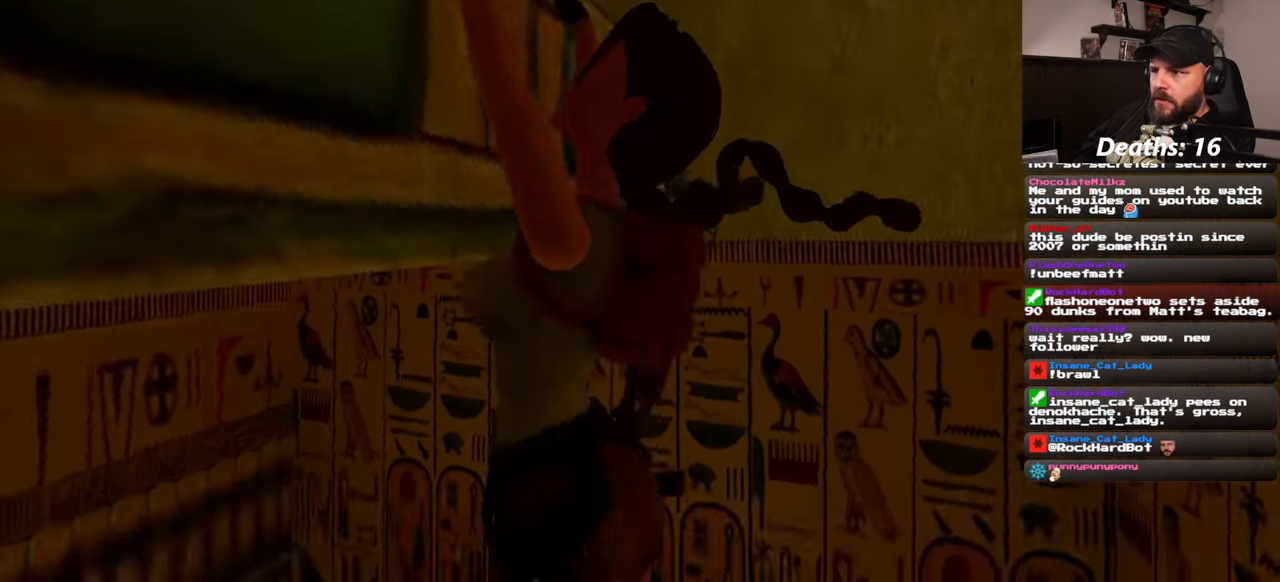
{"buttons": [], "left_stick": "up", "right_stick": "center", "events": []}
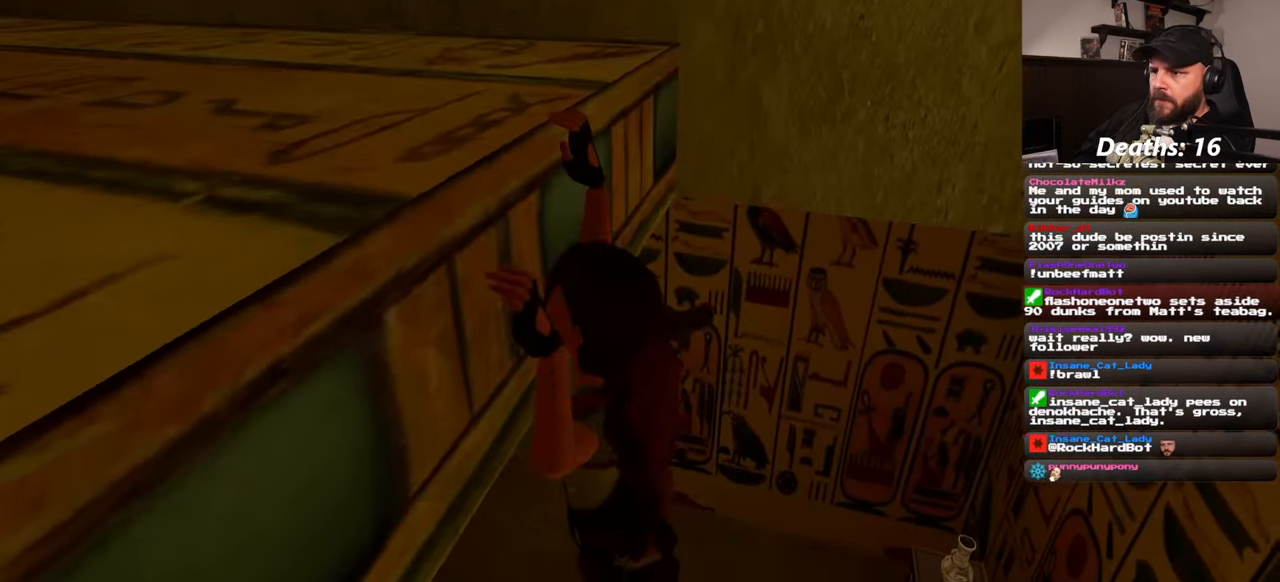
{"buttons": [], "left_stick": "center", "right_stick": "left", "events": [[117, "left_stick", "center"], [217, "right_stick", "left"]]}
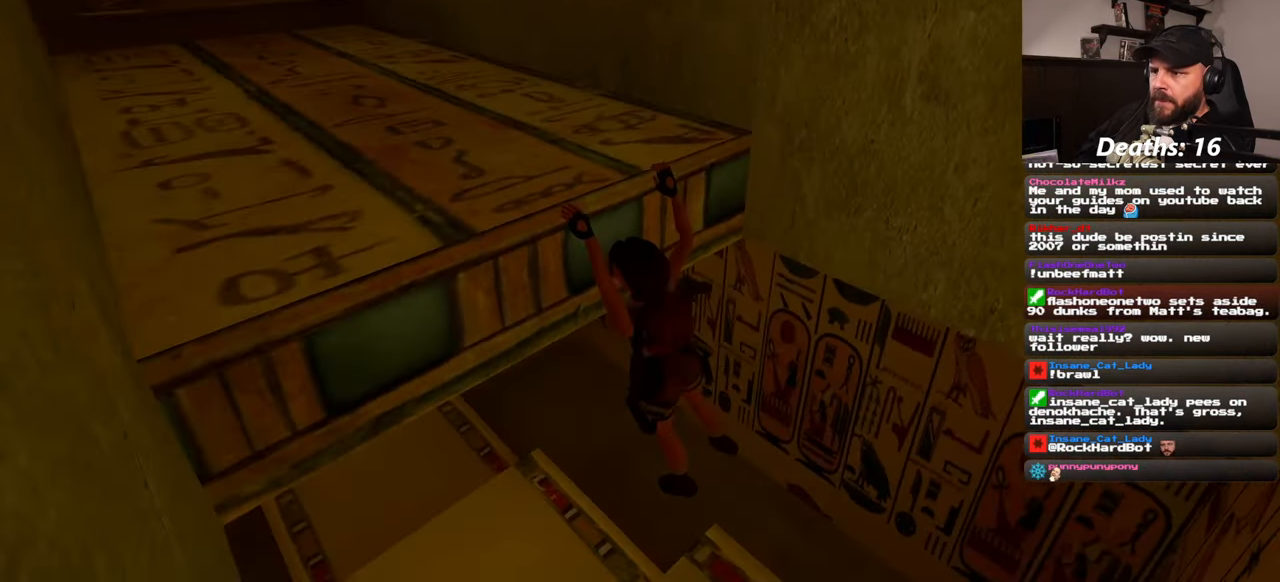
{"buttons": [], "left_stick": "up", "right_stick": "center", "events": [[333, "left_stick", "up"], [367, "right_stick", "center"]]}
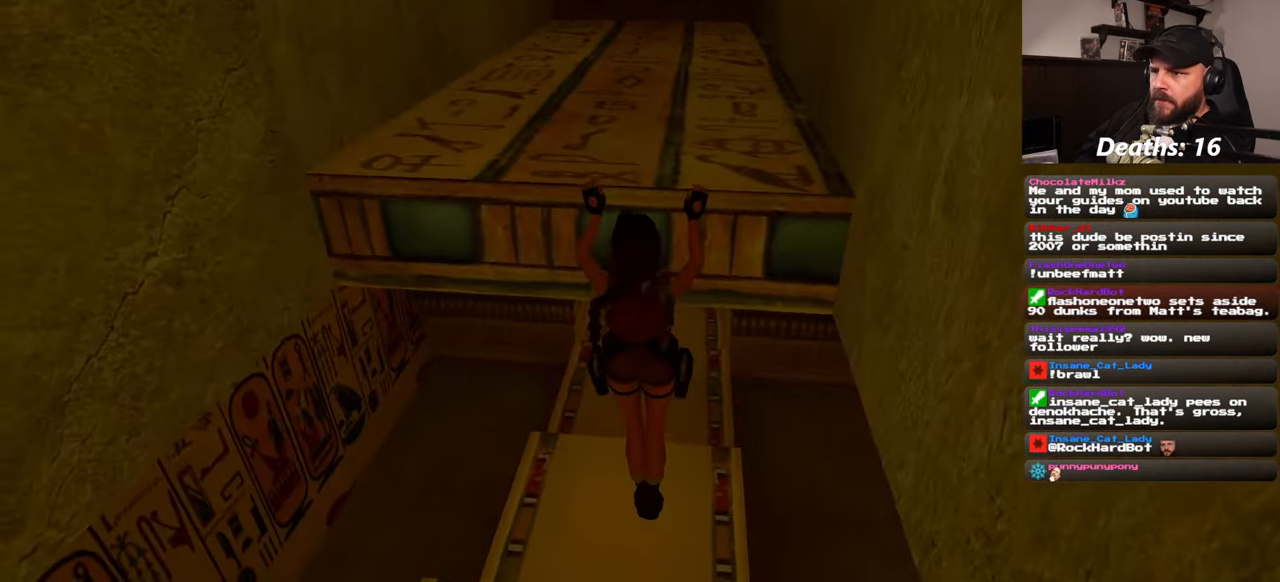
{"buttons": [], "left_stick": "center", "right_stick": "center", "events": [[184, "left_stick", "center"]]}
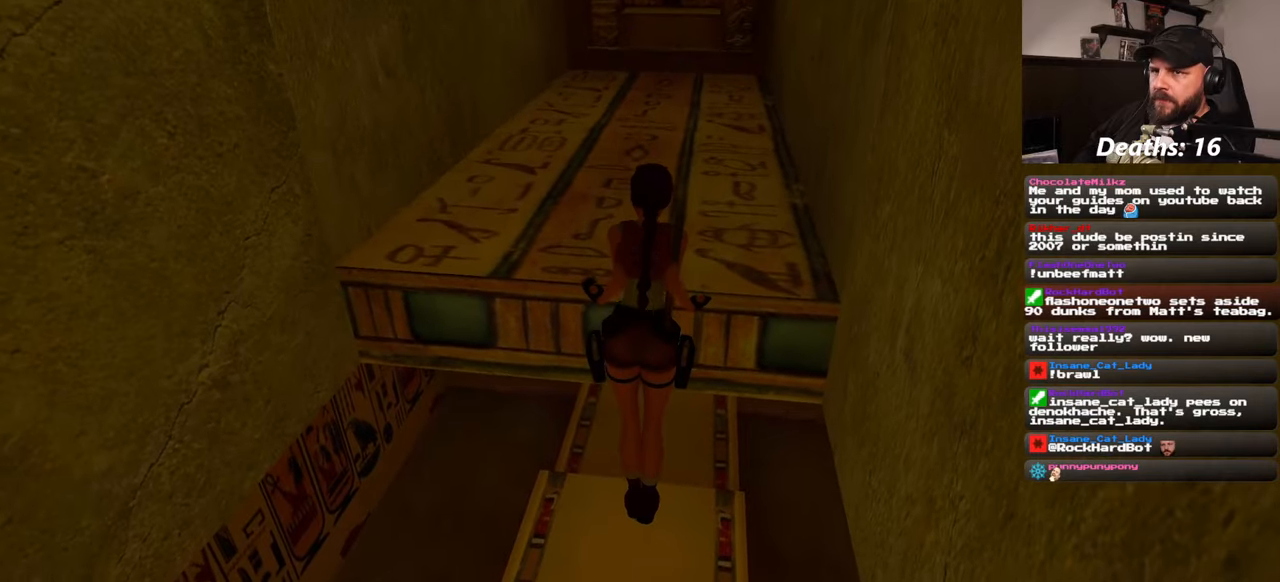
{"buttons": [], "left_stick": "center", "right_stick": "center", "events": []}
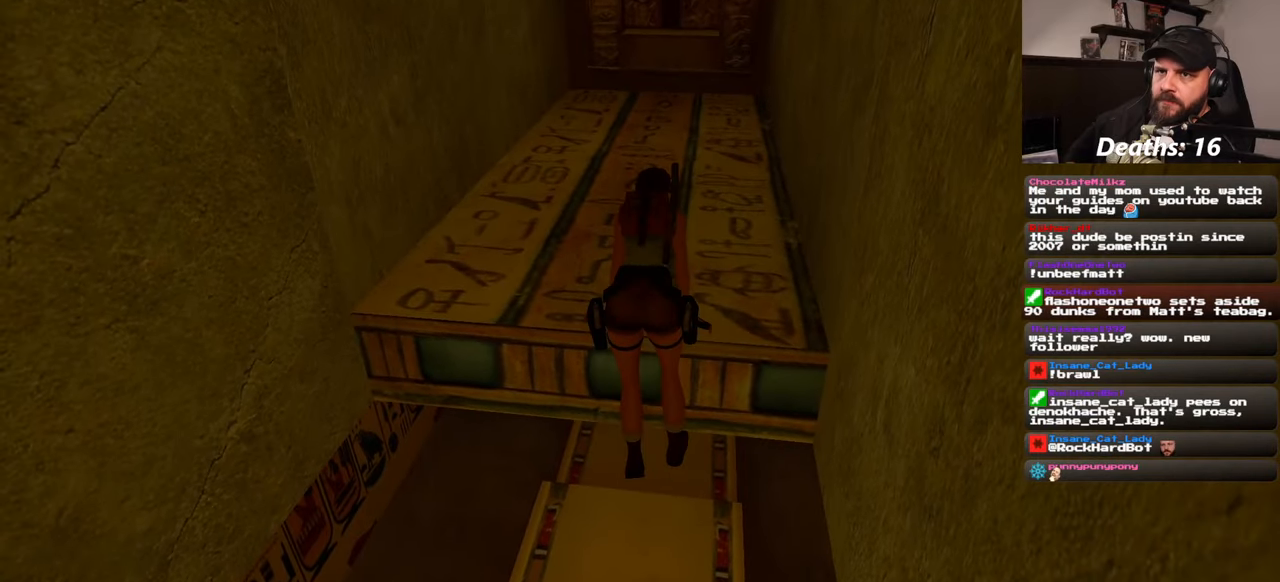
{"buttons": [], "left_stick": "up", "right_stick": "center", "events": [[467, "left_stick", "up"]]}
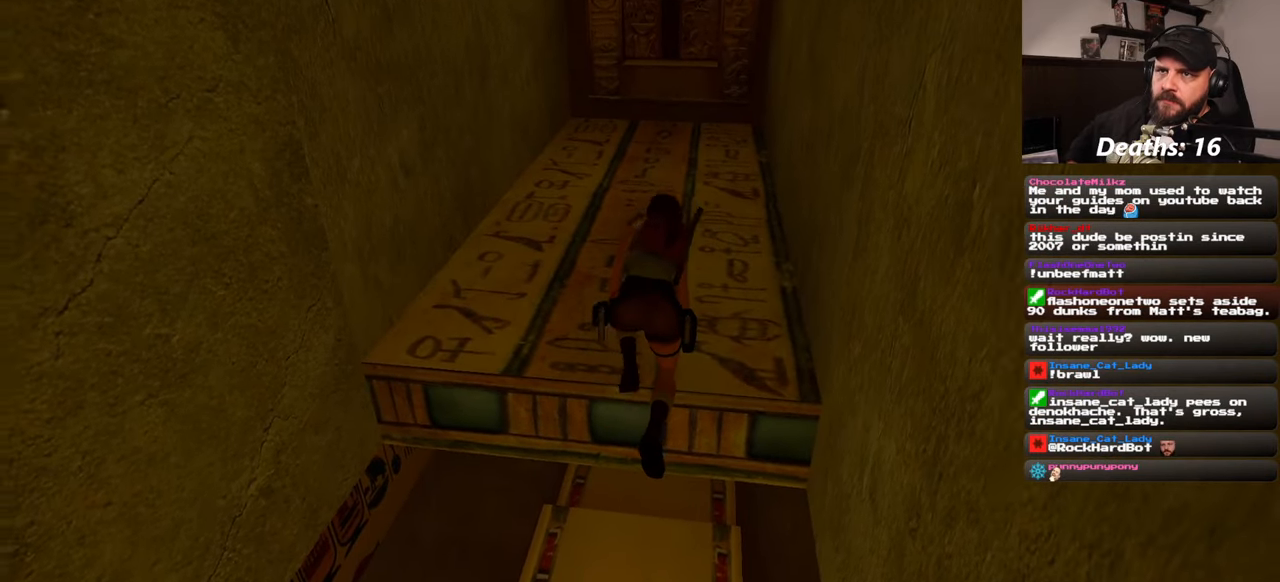
{"buttons": [], "left_stick": "up", "right_stick": "center", "events": []}
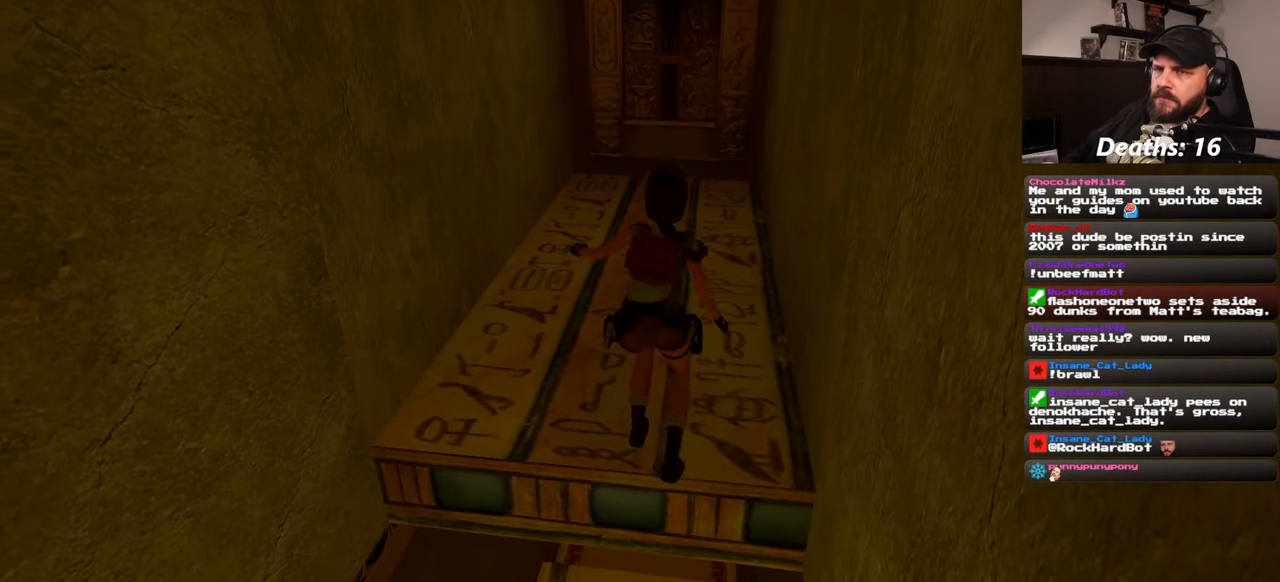
{"buttons": [], "left_stick": "up", "right_stick": "center", "events": []}
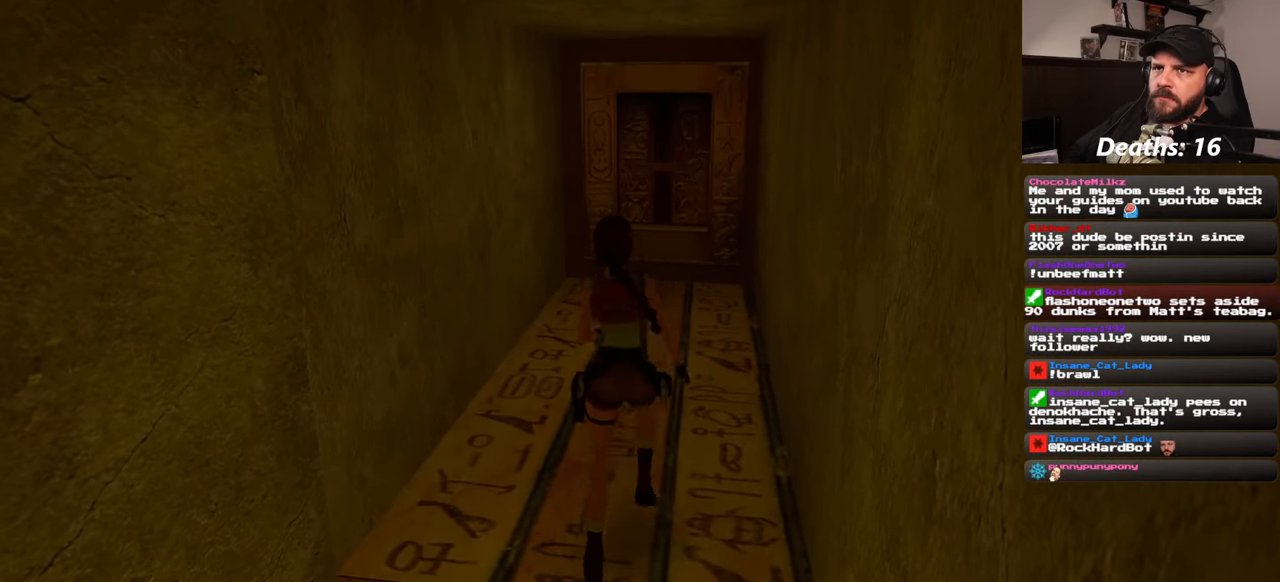
{"buttons": [], "left_stick": "up", "right_stick": "center", "events": []}
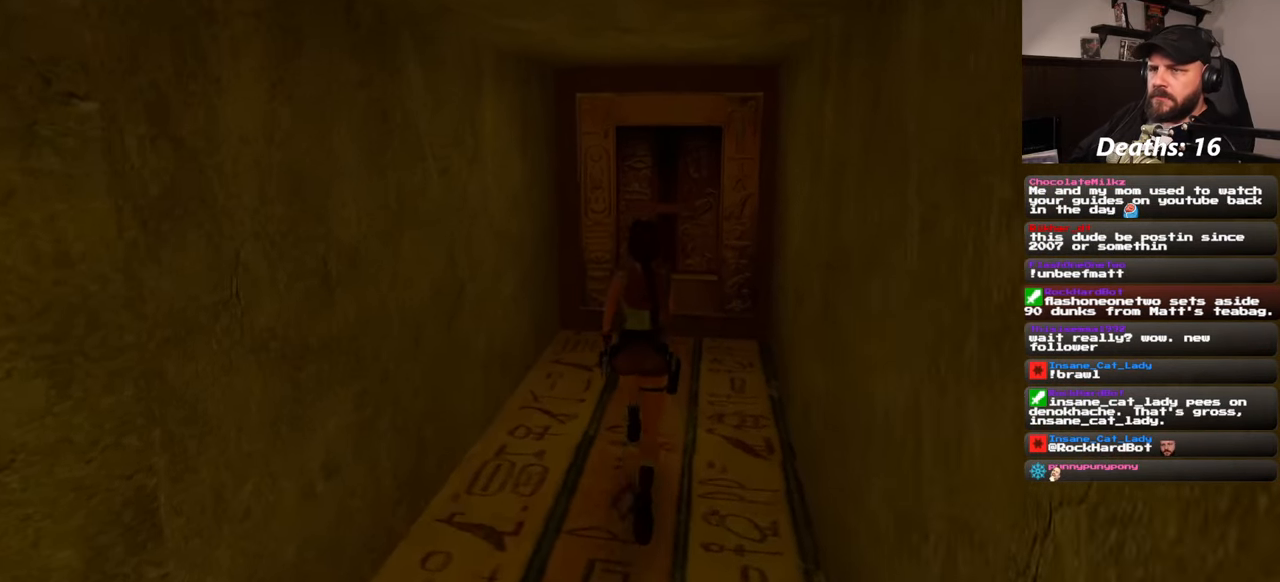
{"buttons": [], "left_stick": "up", "right_stick": "center", "events": []}
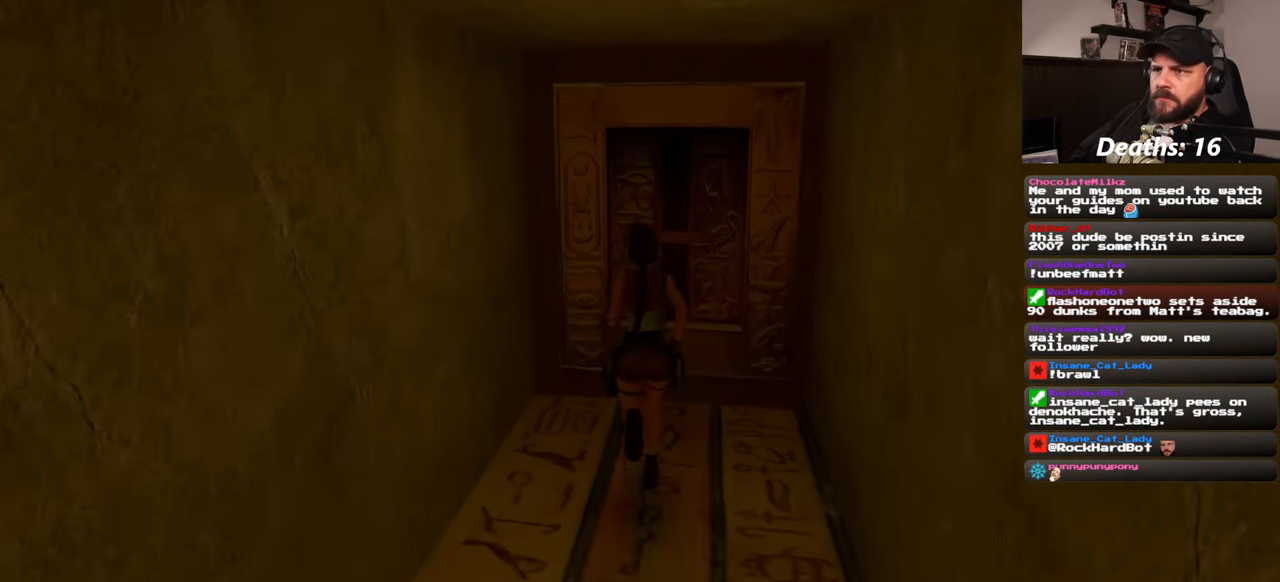
{"buttons": [], "left_stick": "center", "right_stick": "center", "events": [[234, "left_stick", "center"]]}
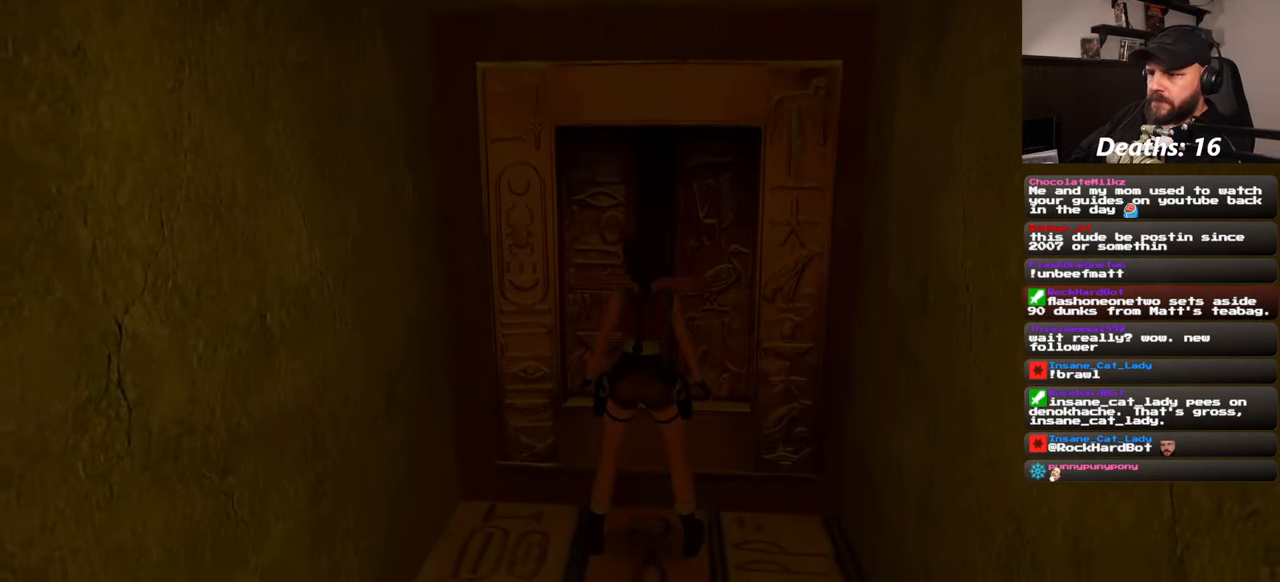
{"buttons": [], "left_stick": "center", "right_stick": "center"}
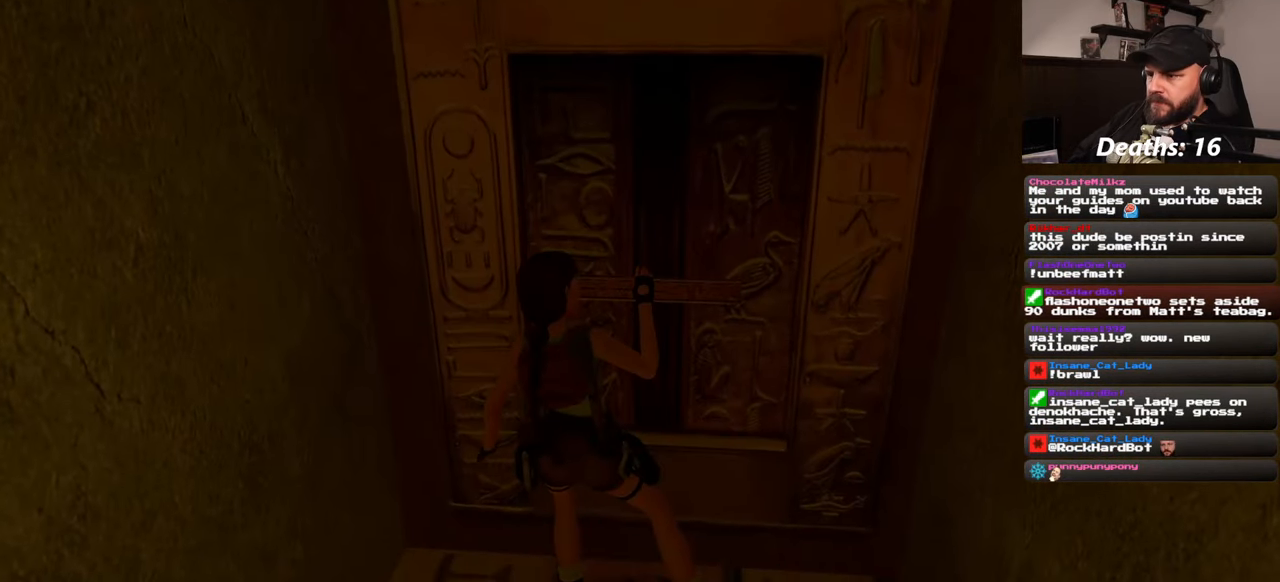
{"buttons": [], "left_stick": "center", "right_stick": "center", "events": []}
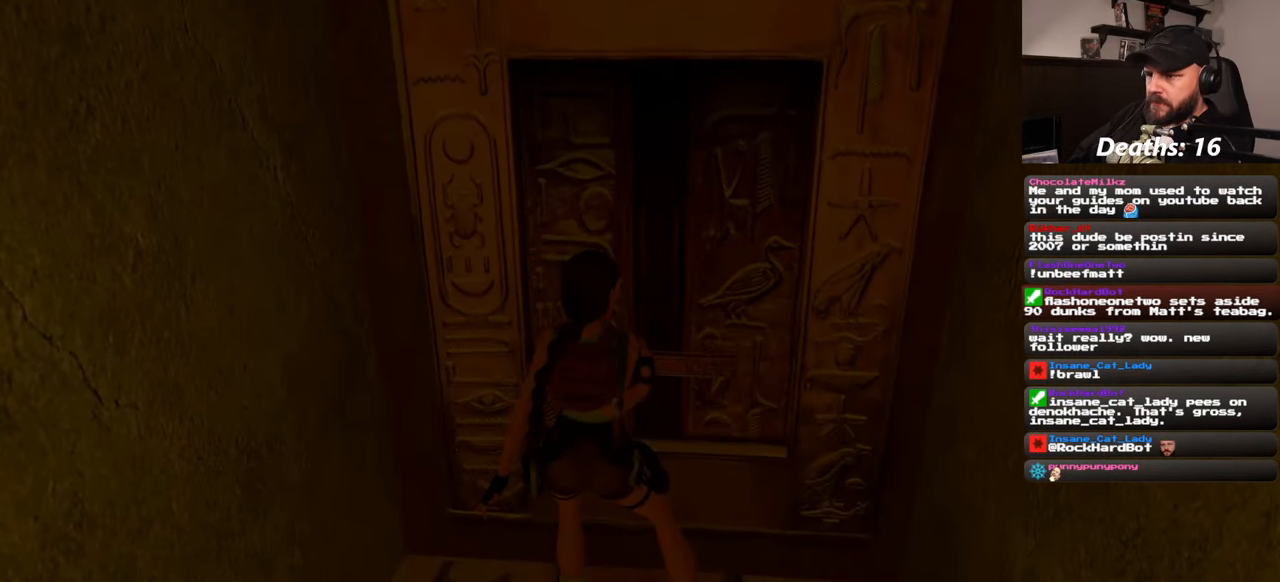
{"buttons": [], "left_stick": "center", "right_stick": "center", "events": []}
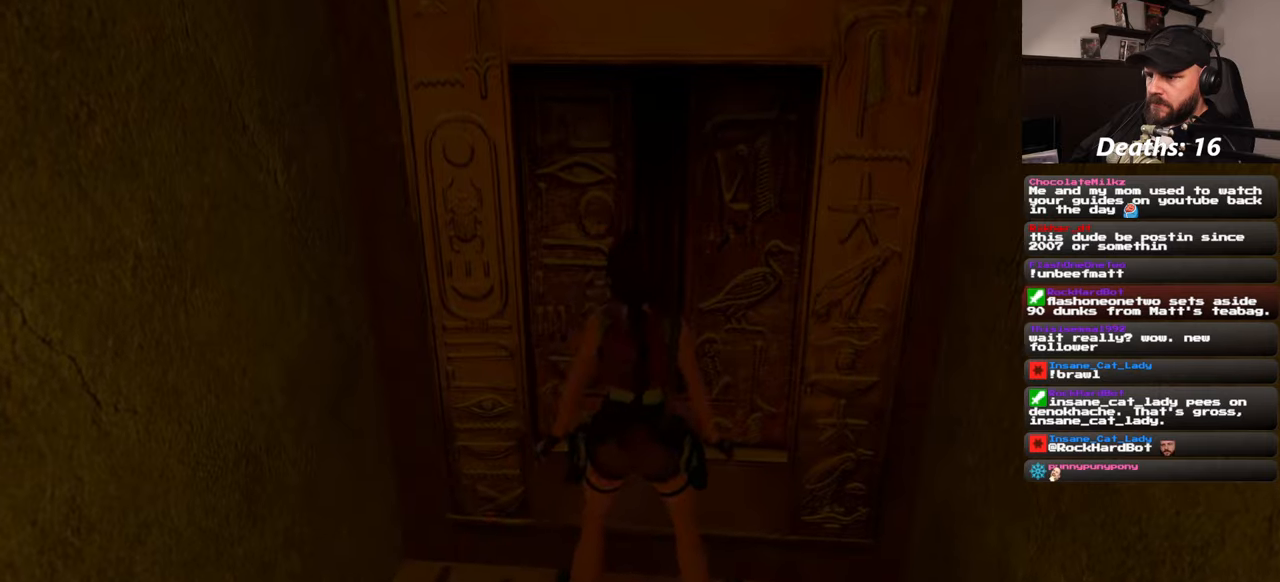
{"buttons": [], "left_stick": "down", "right_stick": "center", "events": [[50, "left_stick", "down"]]}
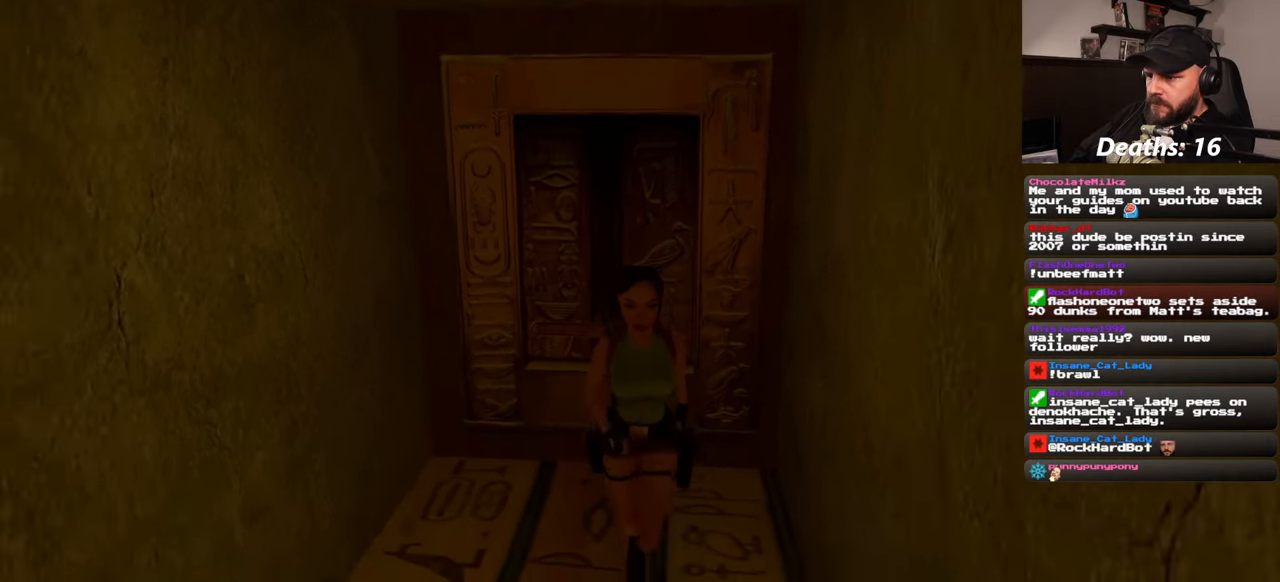
{"buttons": [], "left_stick": "down", "right_stick": "center", "events": [[150, "right_stick", "right"], [266, "right_stick", "center"]]}
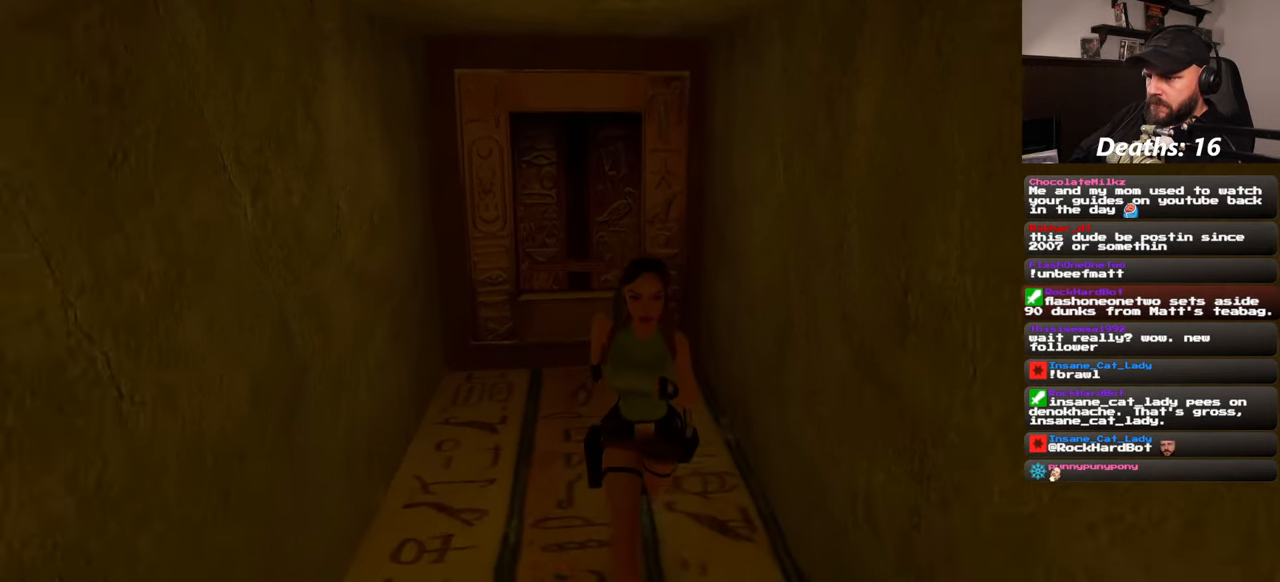
{"buttons": ["CIRCLE"], "left_stick": "down", "right_stick": "center", "events": [[483, "CIRCLE", "down"]]}
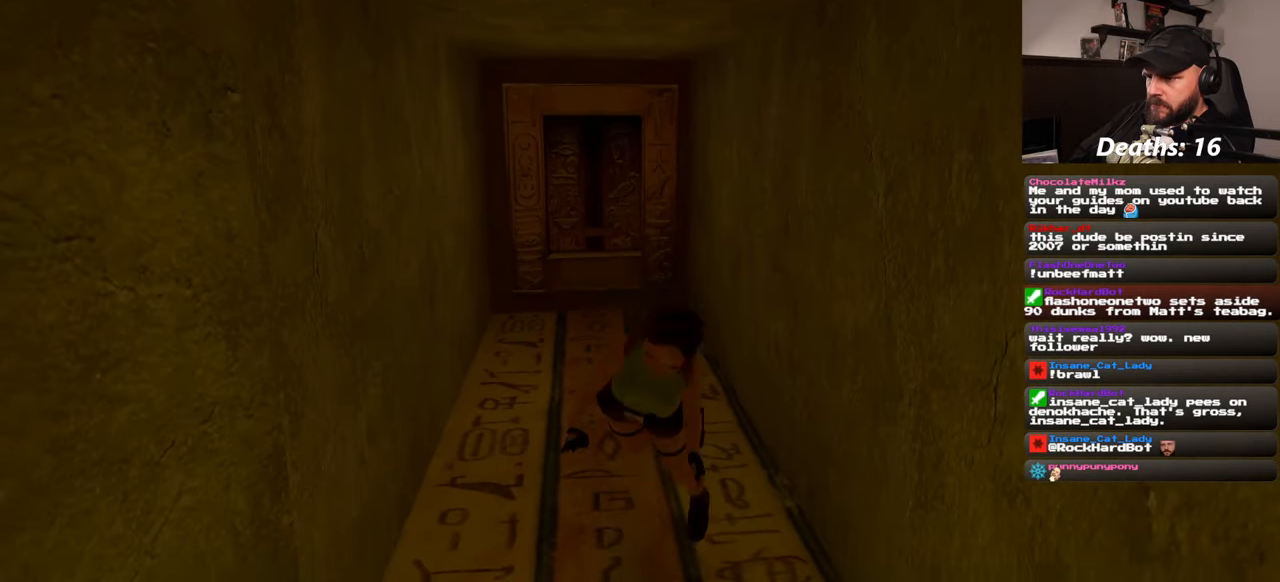
{"buttons": [], "left_stick": "center", "right_stick": "center", "events": [[116, "CIRCLE", "up"], [250, "left_stick", "center"]]}
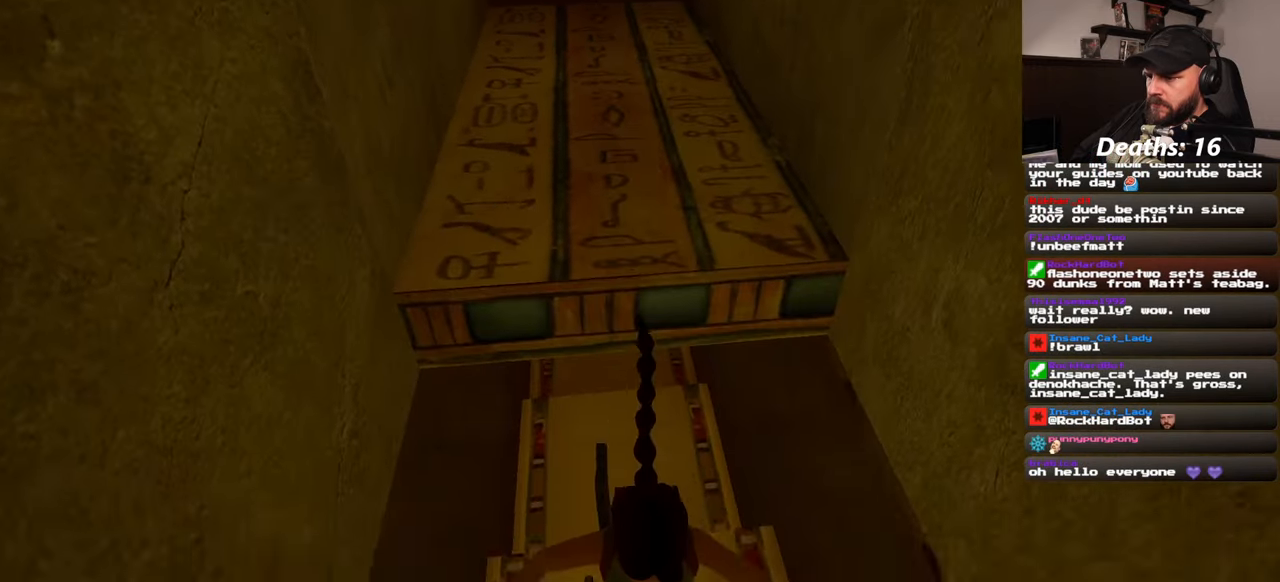
{"buttons": ["CIRCLE"], "left_stick": "up", "right_stick": "center"}
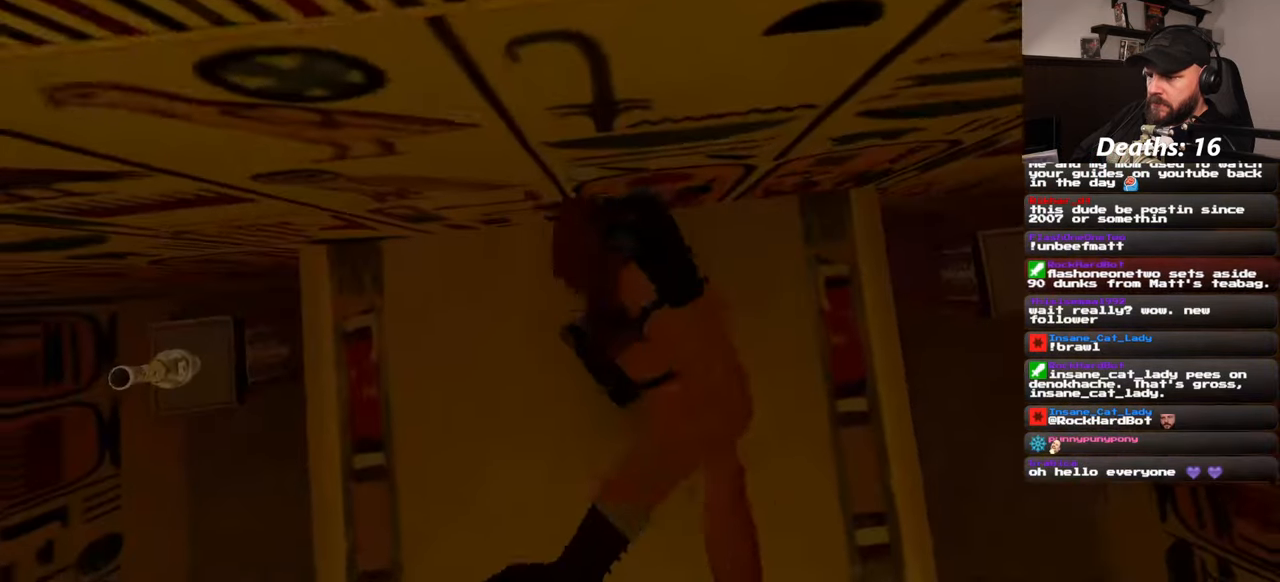
{"buttons": [], "left_stick": "center", "right_stick": "left"}
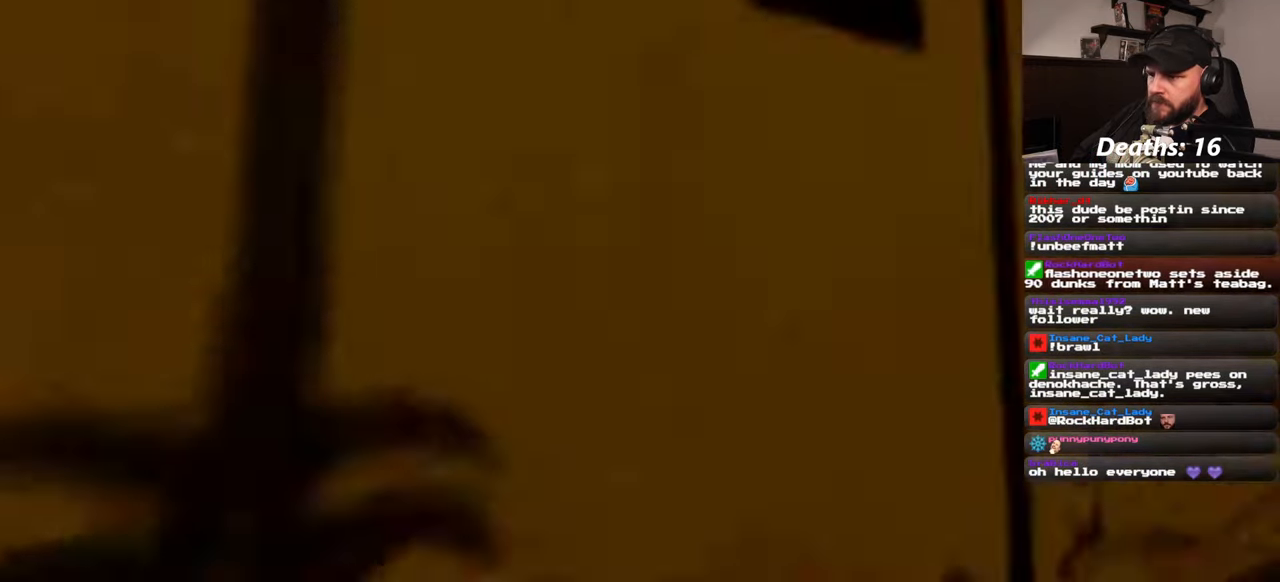
{"buttons": [], "left_stick": "center", "right_stick": "center", "events": [[66, "right_stick", "center"], [350, "left_stick", "down"], [500, "left_stick", "center"]]}
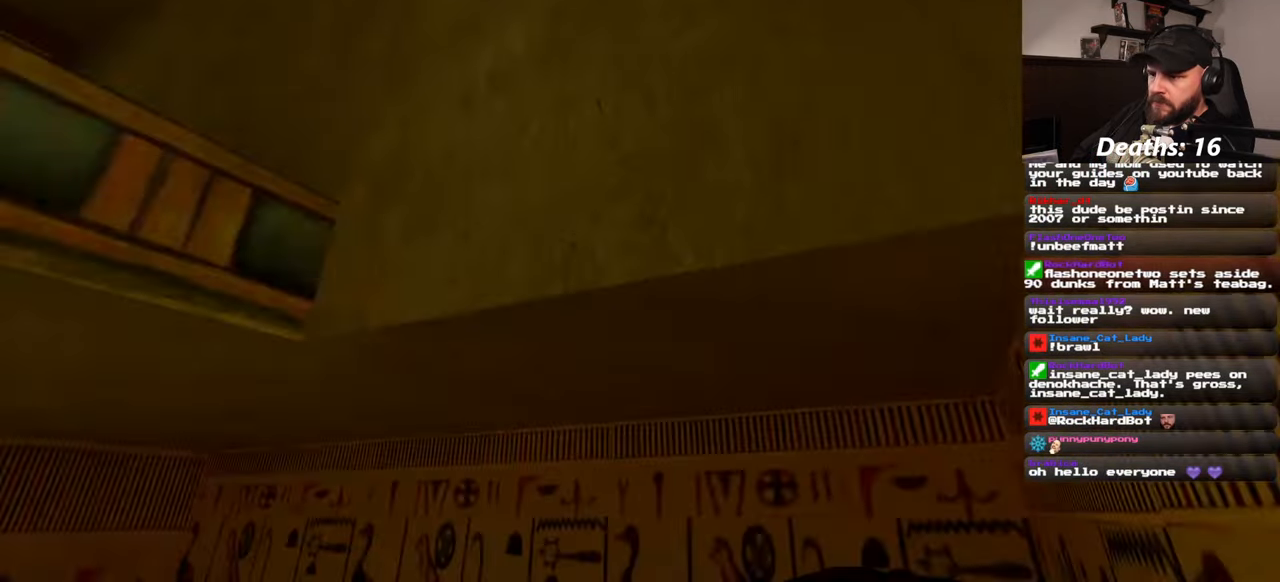
{"buttons": [], "left_stick": "up", "right_stick": "center", "events": [[416, "left_stick", "up"]]}